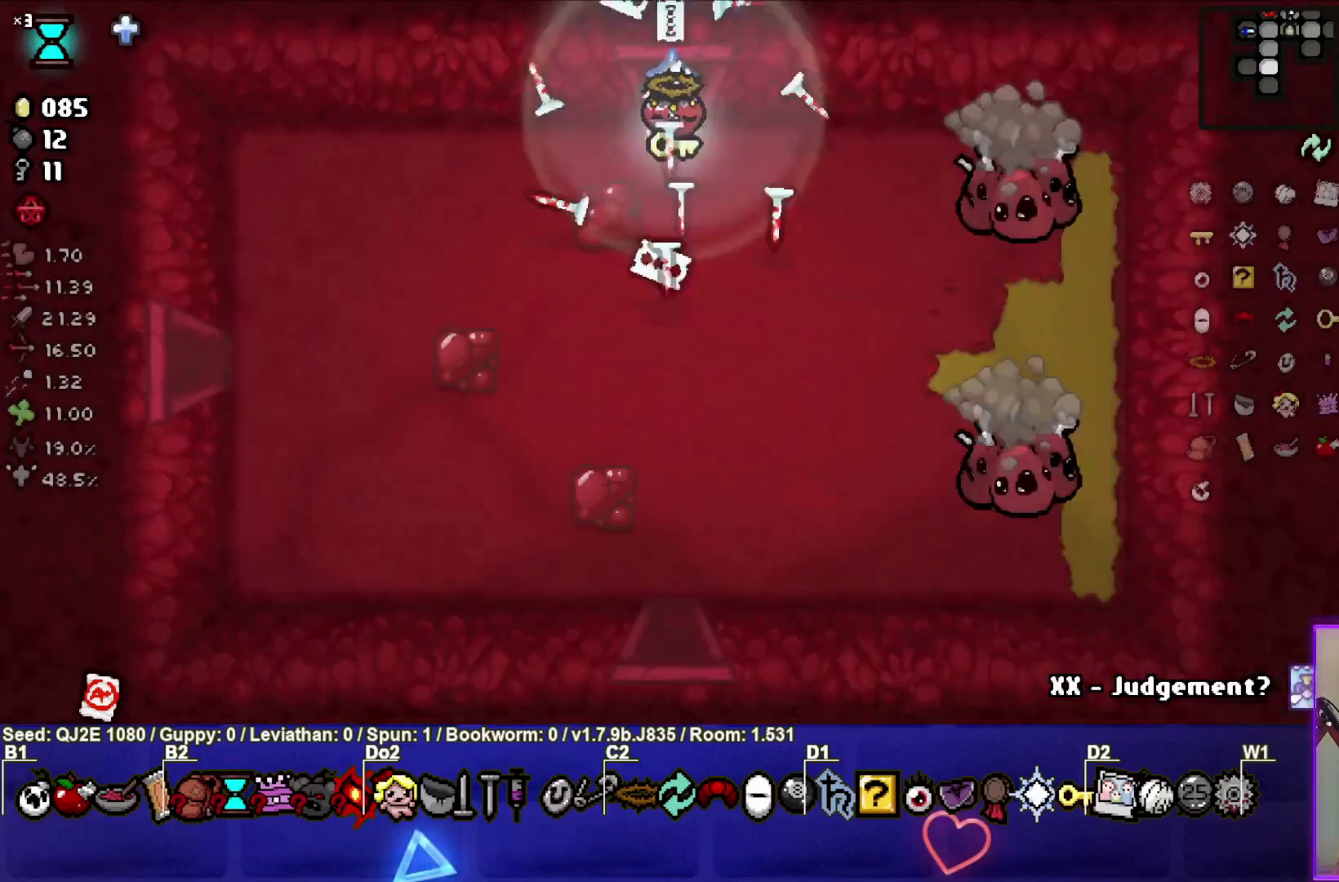
Gameplay with a controller (PlayStation layout); each line is a JSON object with the inputs held at the frame after it. "events" lists button and stick changes between this image and that frame as [ms after this image, input, new state], when the widget could be followed in between. Not read: right_stick.
{"buttons": ["CIRCLE"], "left_stick": "center", "events": [[200, "CROSS", "up"], [200, "left_stick", "down-right"], [300, "CIRCLE", "down"], [434, "left_stick", "center"]]}
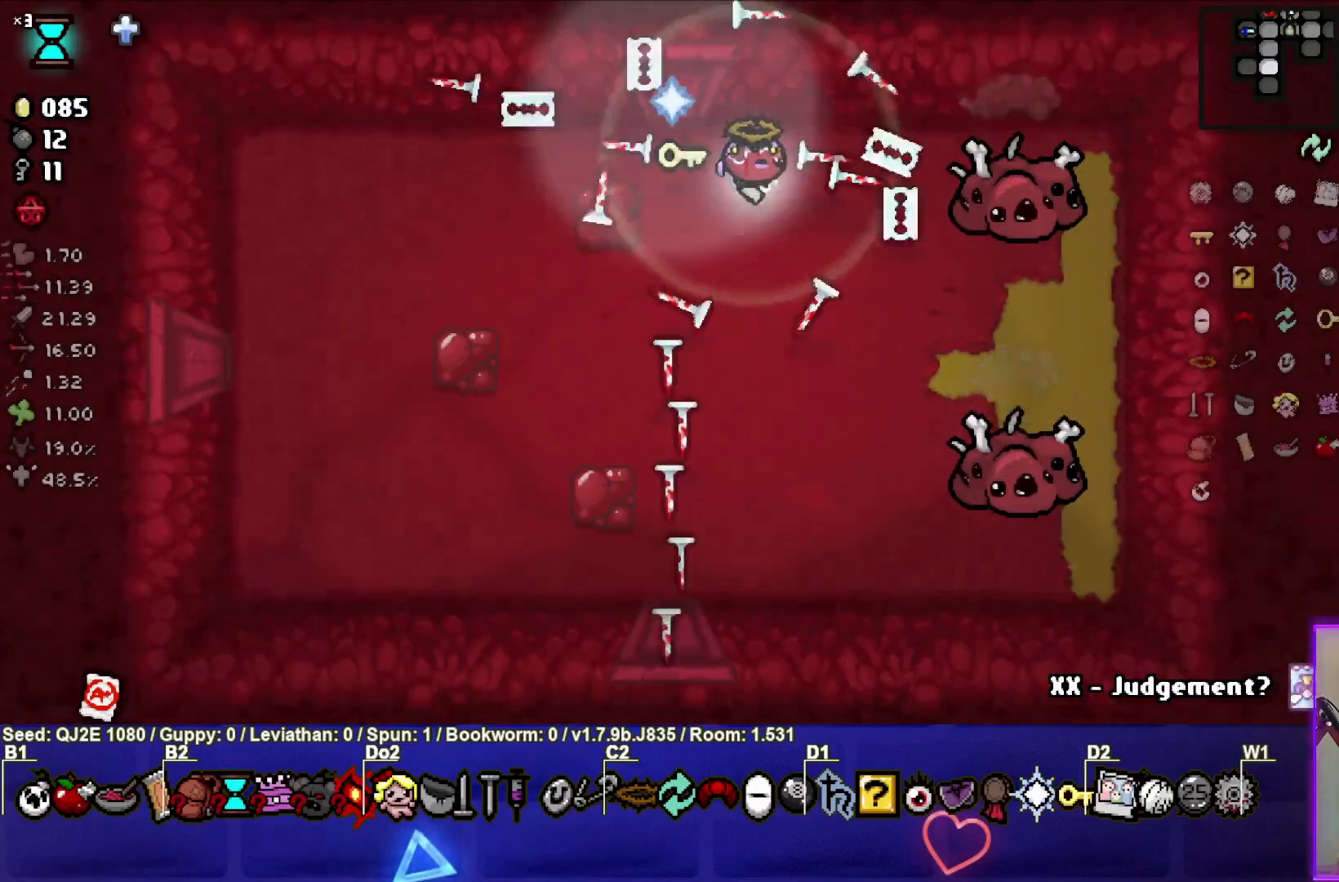
{"buttons": [], "left_stick": "down", "events": [[134, "left_stick", "down-left"], [234, "left_stick", "center"], [301, "left_stick", "down"], [501, "CIRCLE", "up"]]}
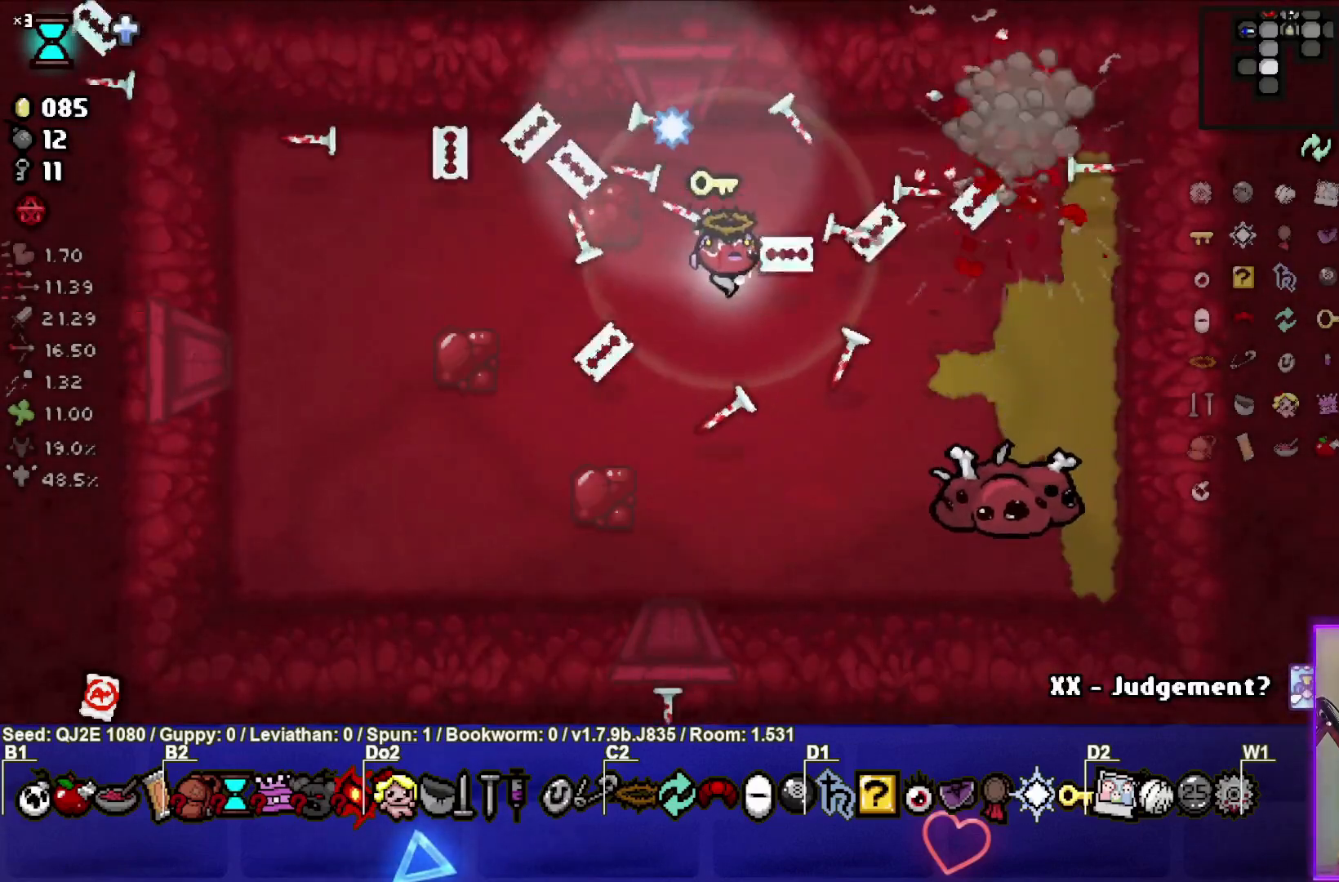
{"buttons": ["CIRCLE"], "left_stick": "down-left", "events": [[67, "CIRCLE", "down"], [200, "left_stick", "center"], [300, "left_stick", "down-left"]]}
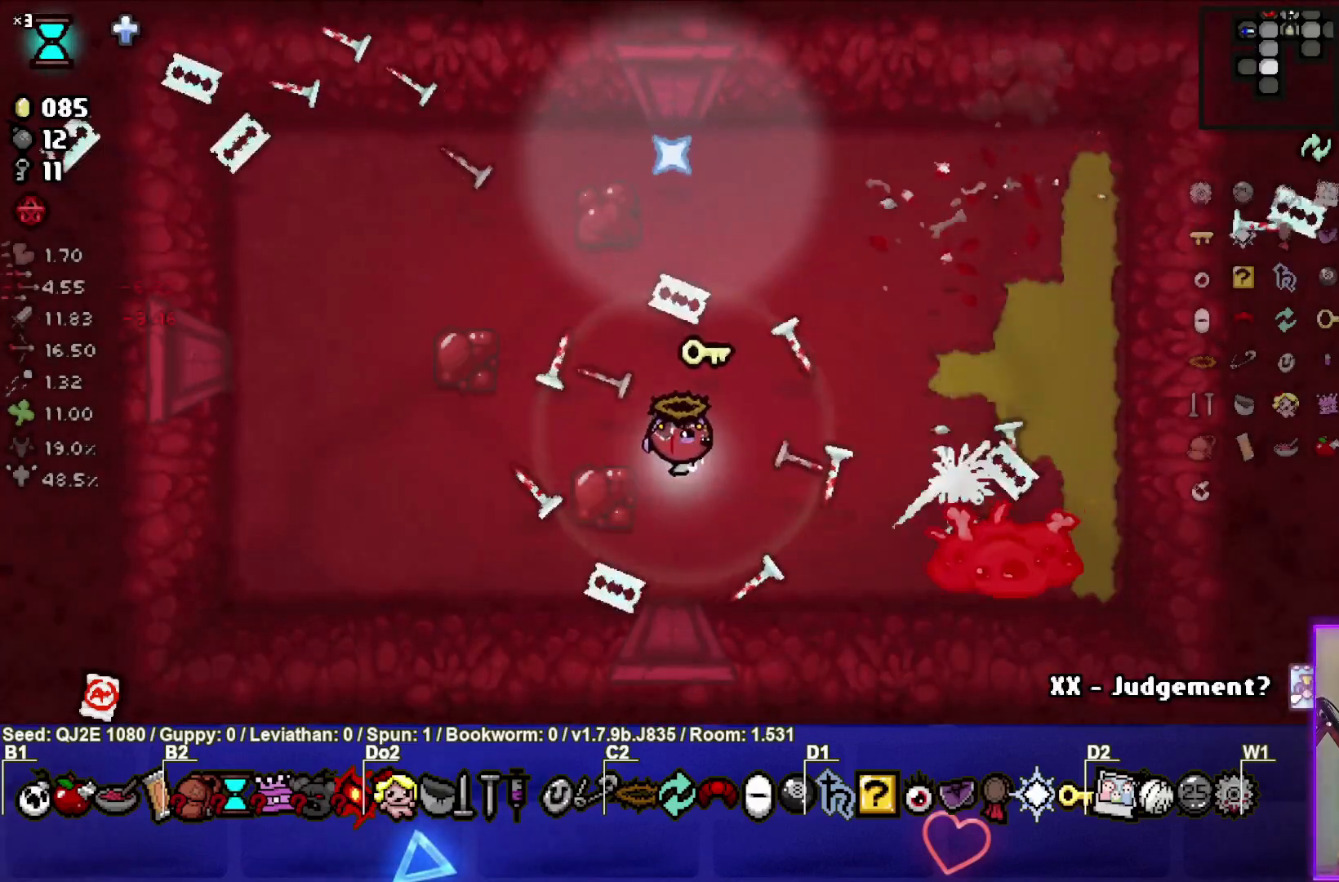
{"buttons": [], "left_stick": "up-left", "events": [[201, "CIRCLE", "up"], [201, "left_stick", "left"], [301, "CIRCLE", "down"], [334, "left_stick", "down-left"], [434, "CIRCLE", "up"], [434, "left_stick", "up-left"]]}
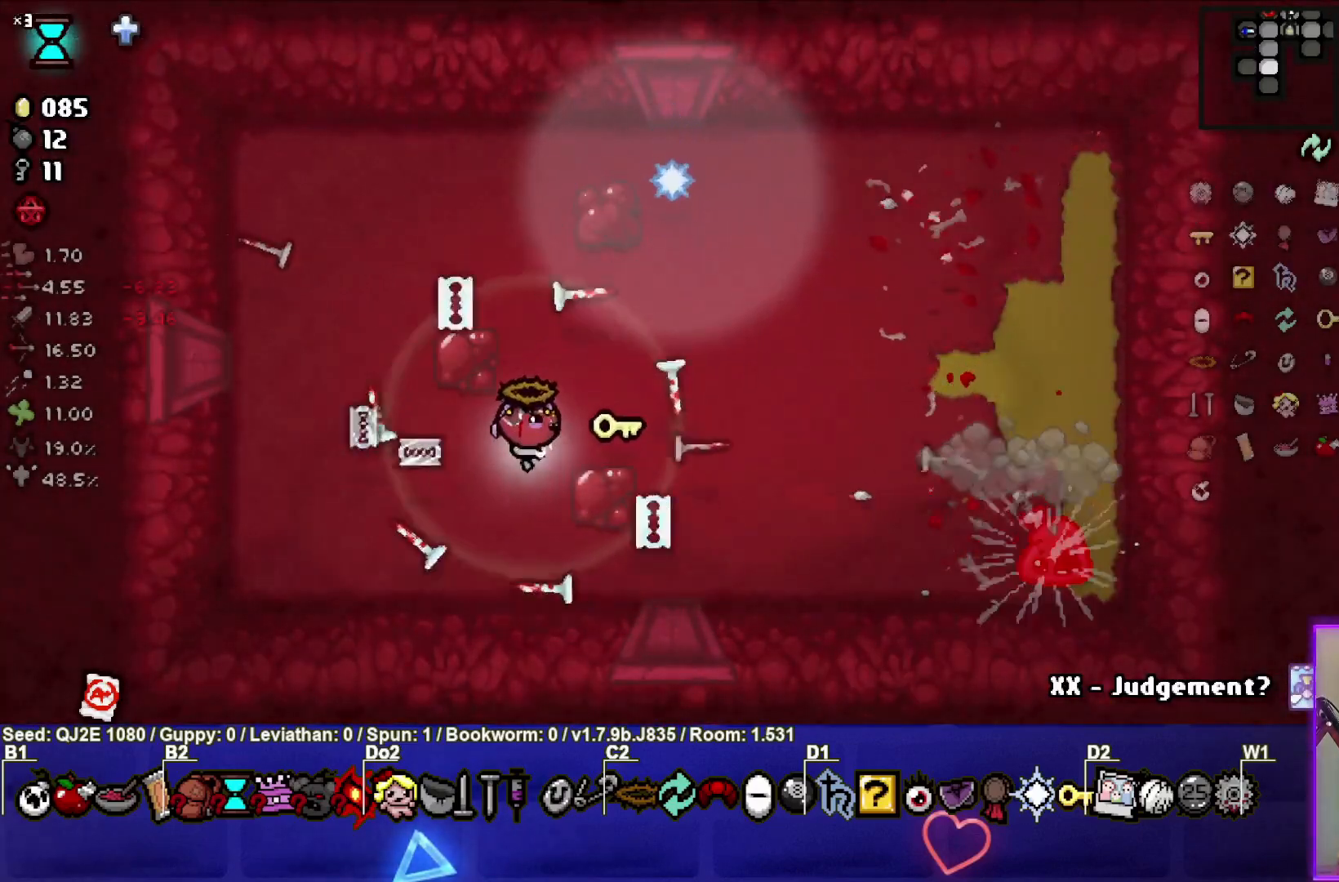
{"buttons": [], "left_stick": "center", "events": [[67, "left_stick", "center"]]}
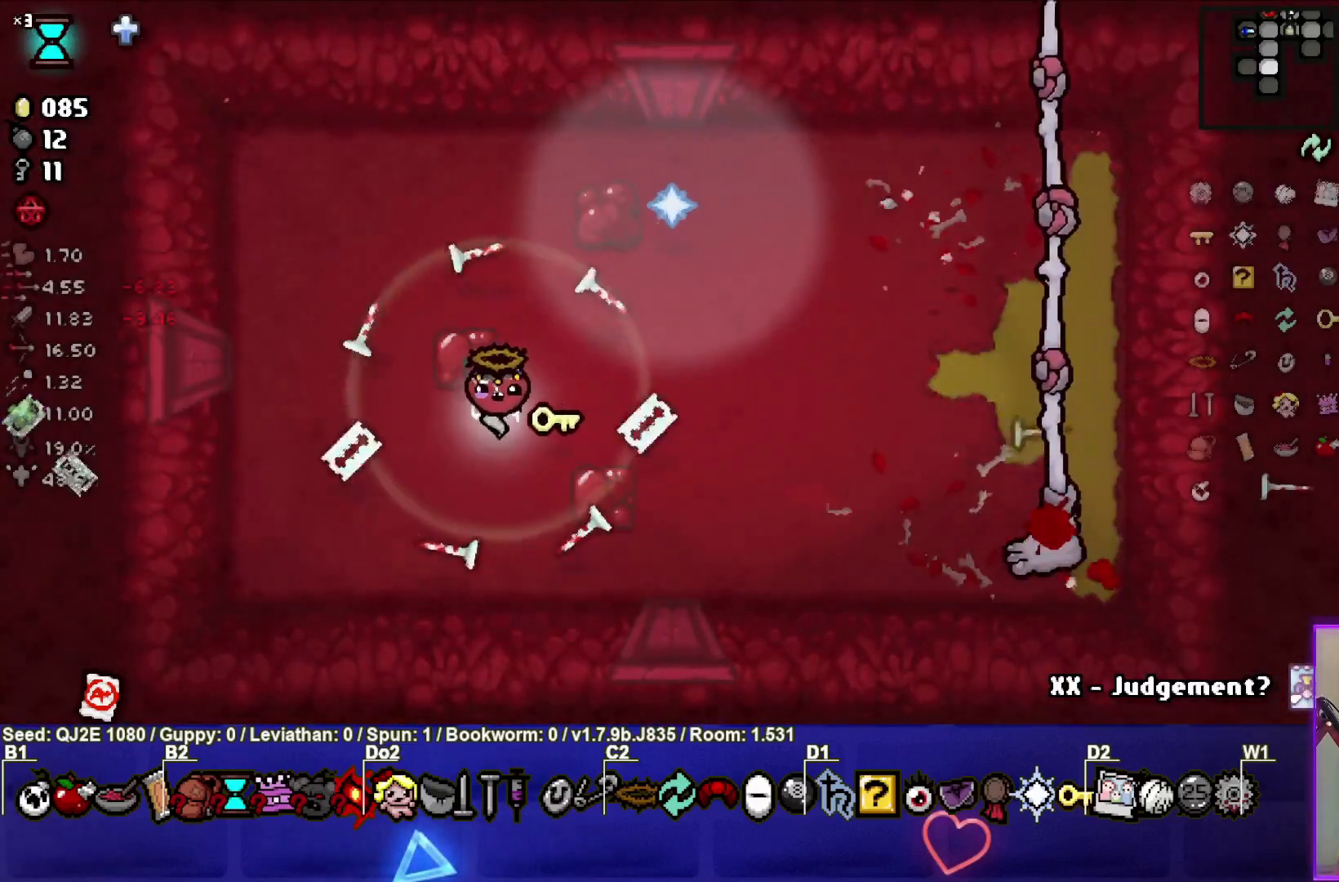
{"buttons": [], "left_stick": "up", "events": [[301, "left_stick", "up"]]}
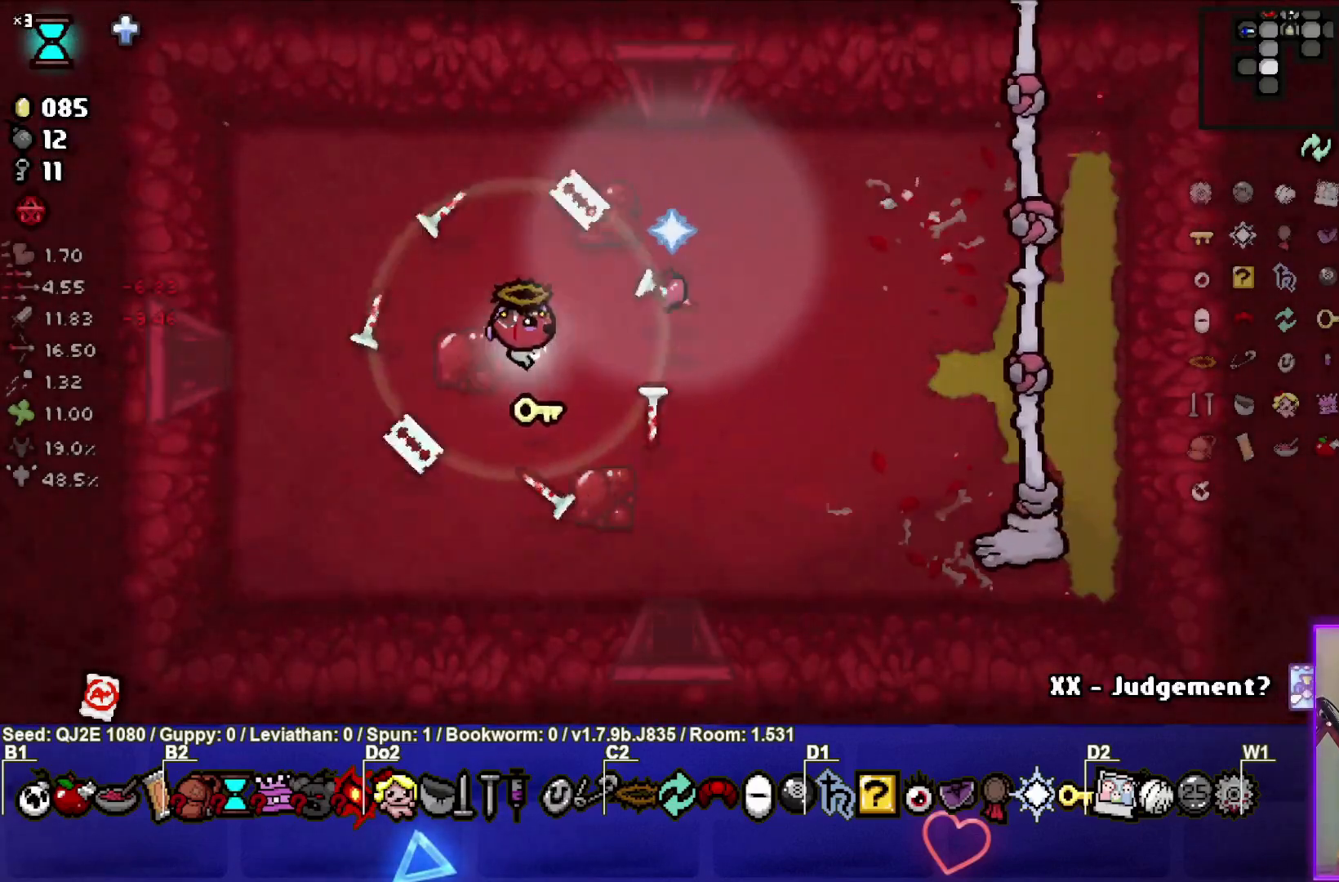
{"buttons": [], "left_stick": "right", "events": [[100, "left_stick", "center"], [400, "left_stick", "right"]]}
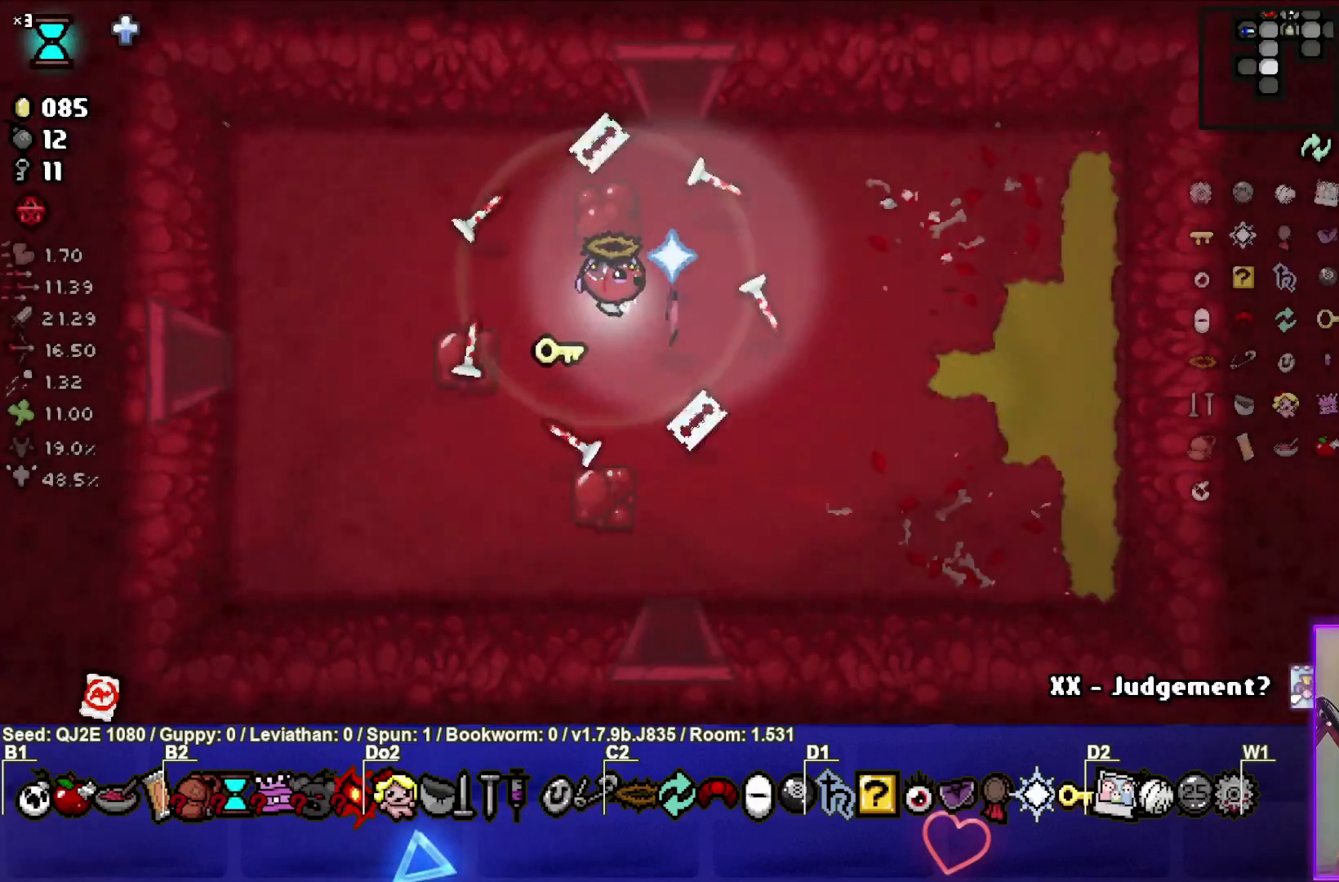
{"buttons": [], "left_stick": "center", "events": [[67, "left_stick", "center"]]}
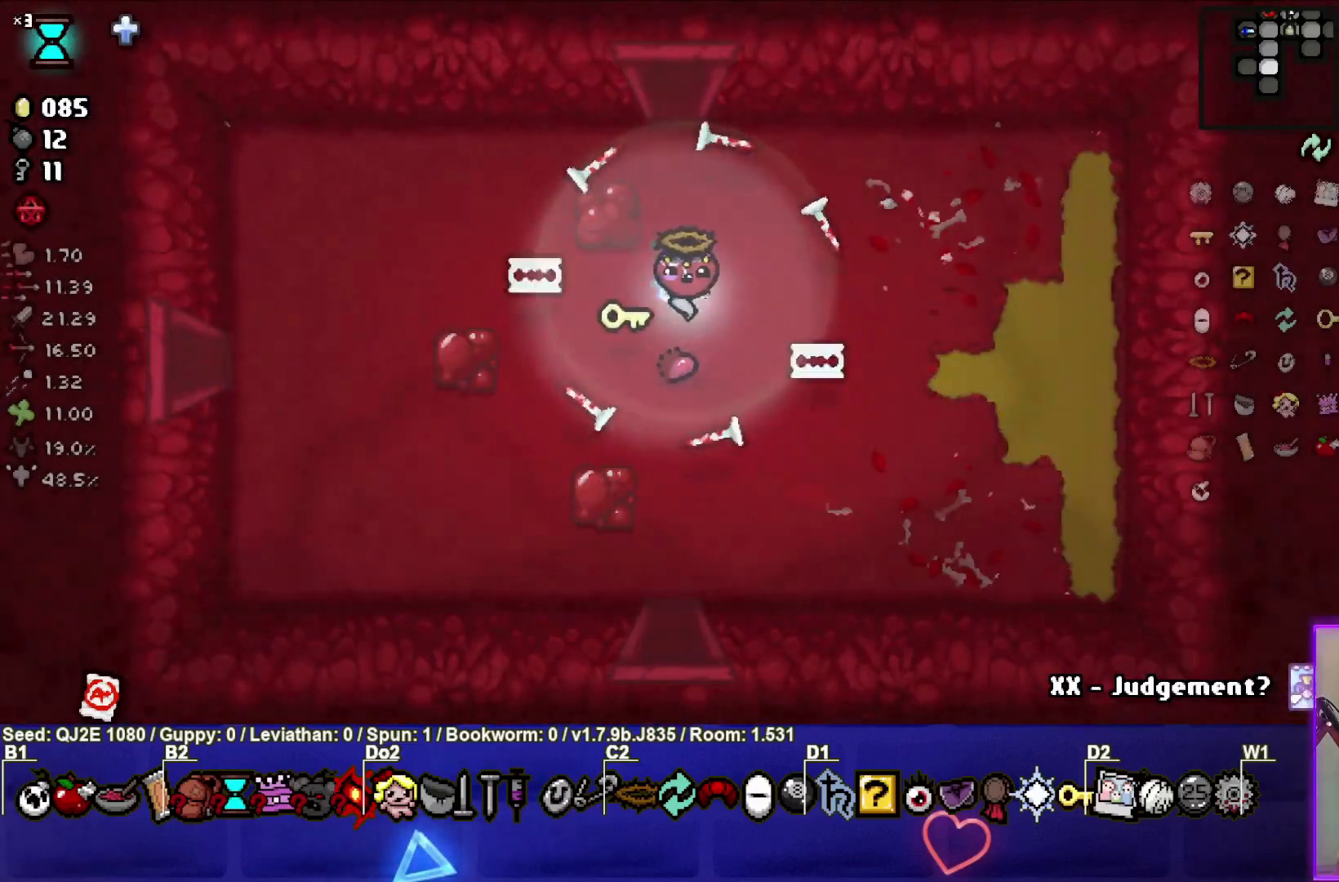
{"buttons": [], "left_stick": "center", "events": []}
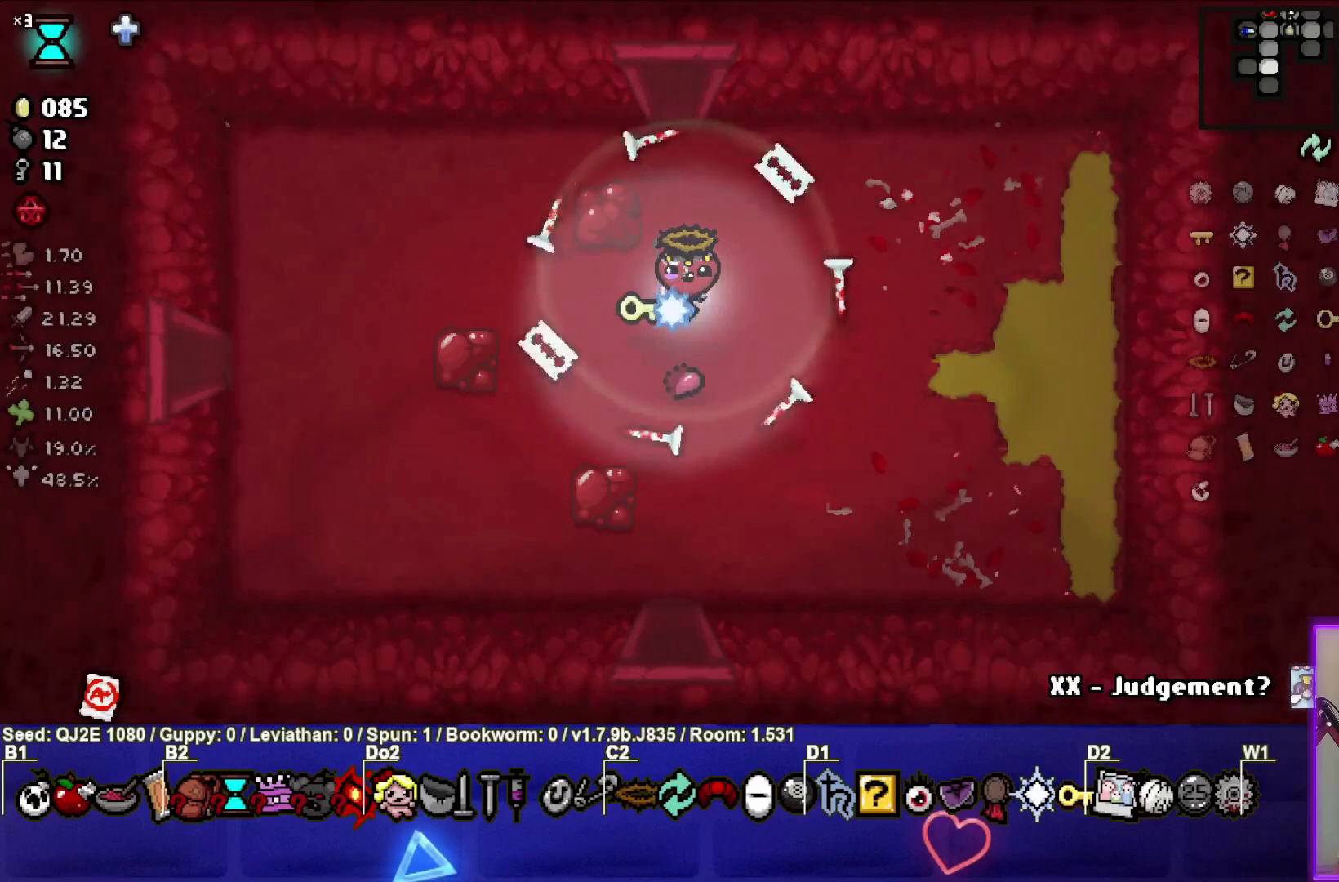
{"buttons": [], "left_stick": "center", "events": []}
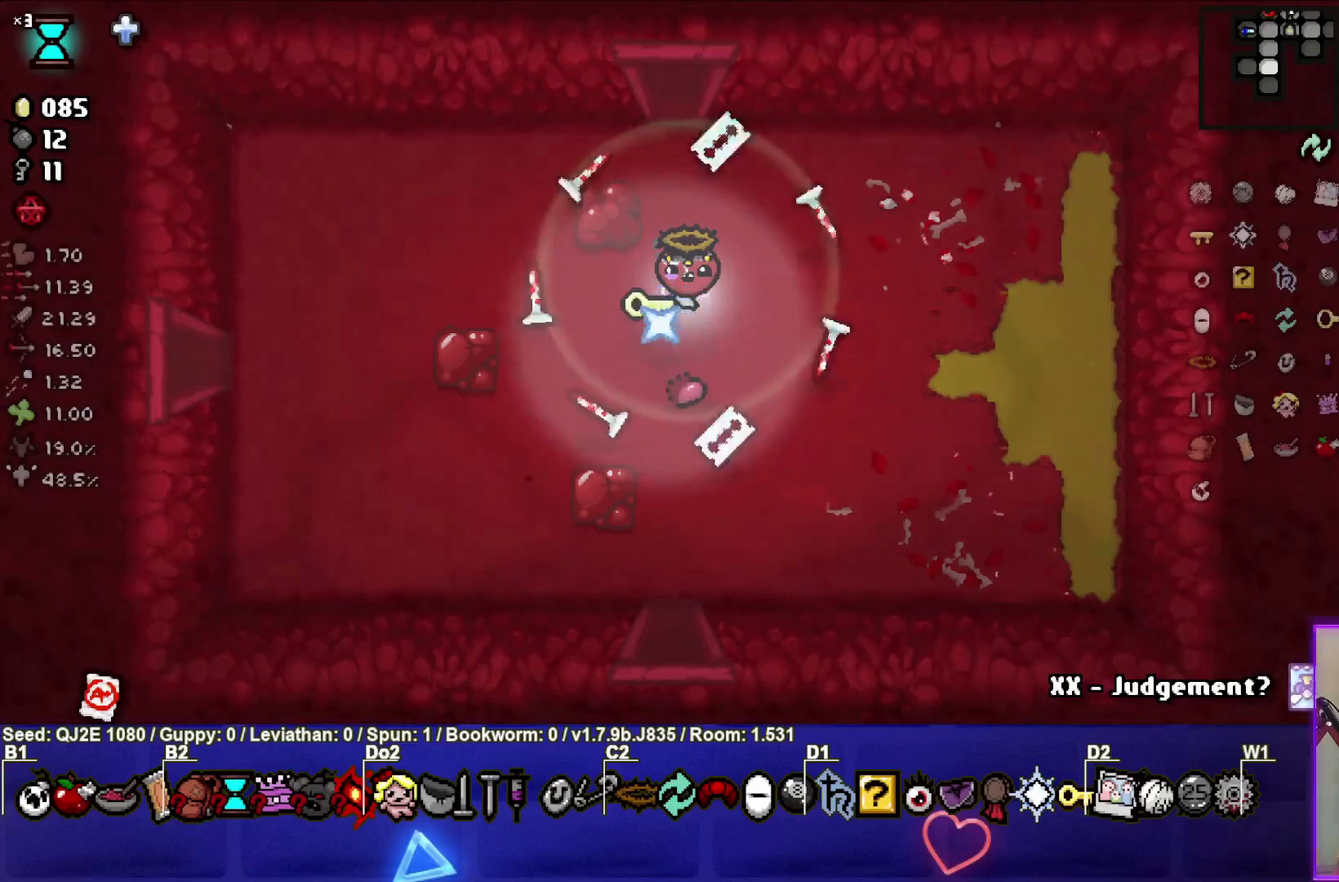
{"buttons": [], "left_stick": "center", "events": []}
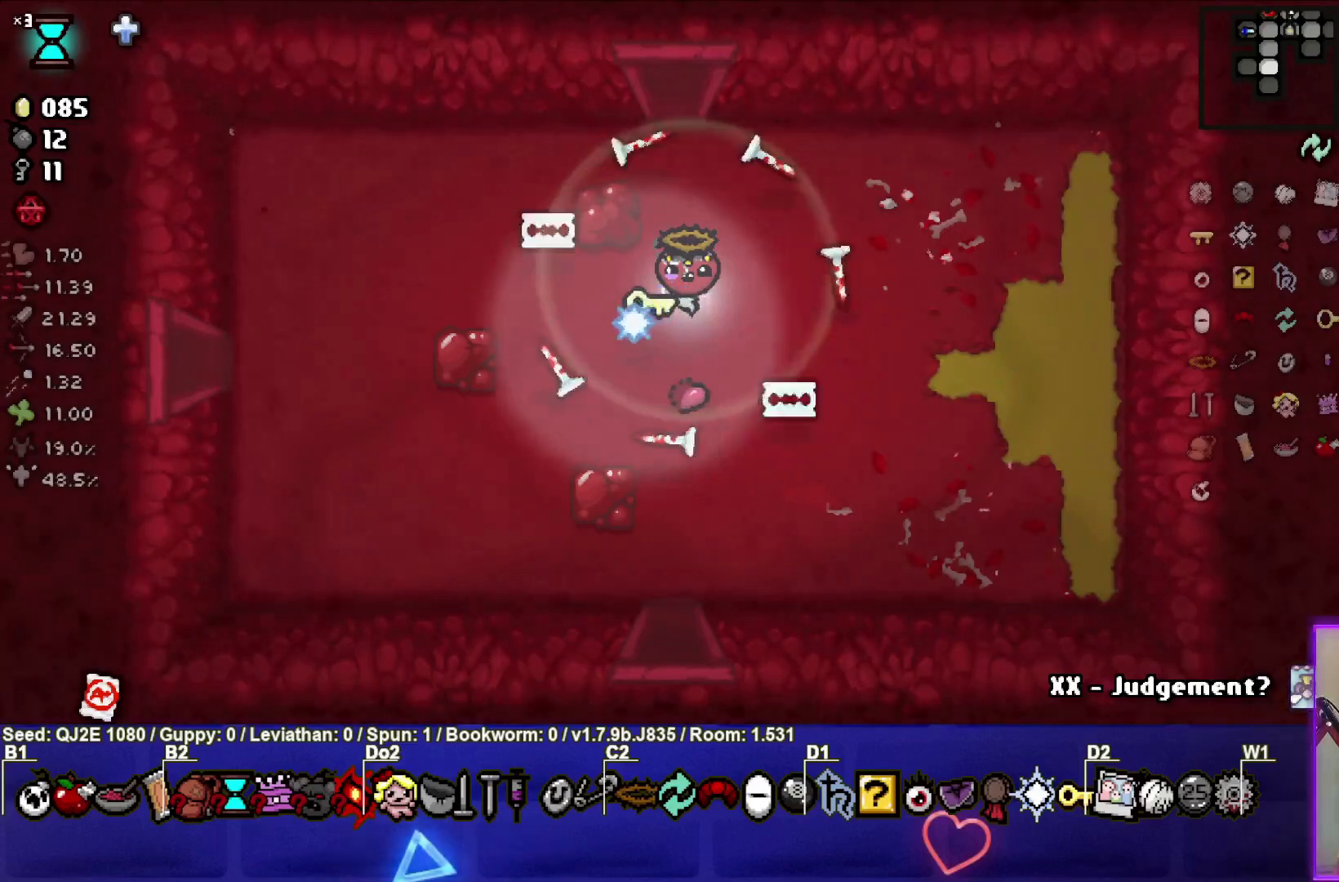
{"buttons": [], "left_stick": "center", "events": [[134, "left_stick", "down"], [267, "left_stick", "center"]]}
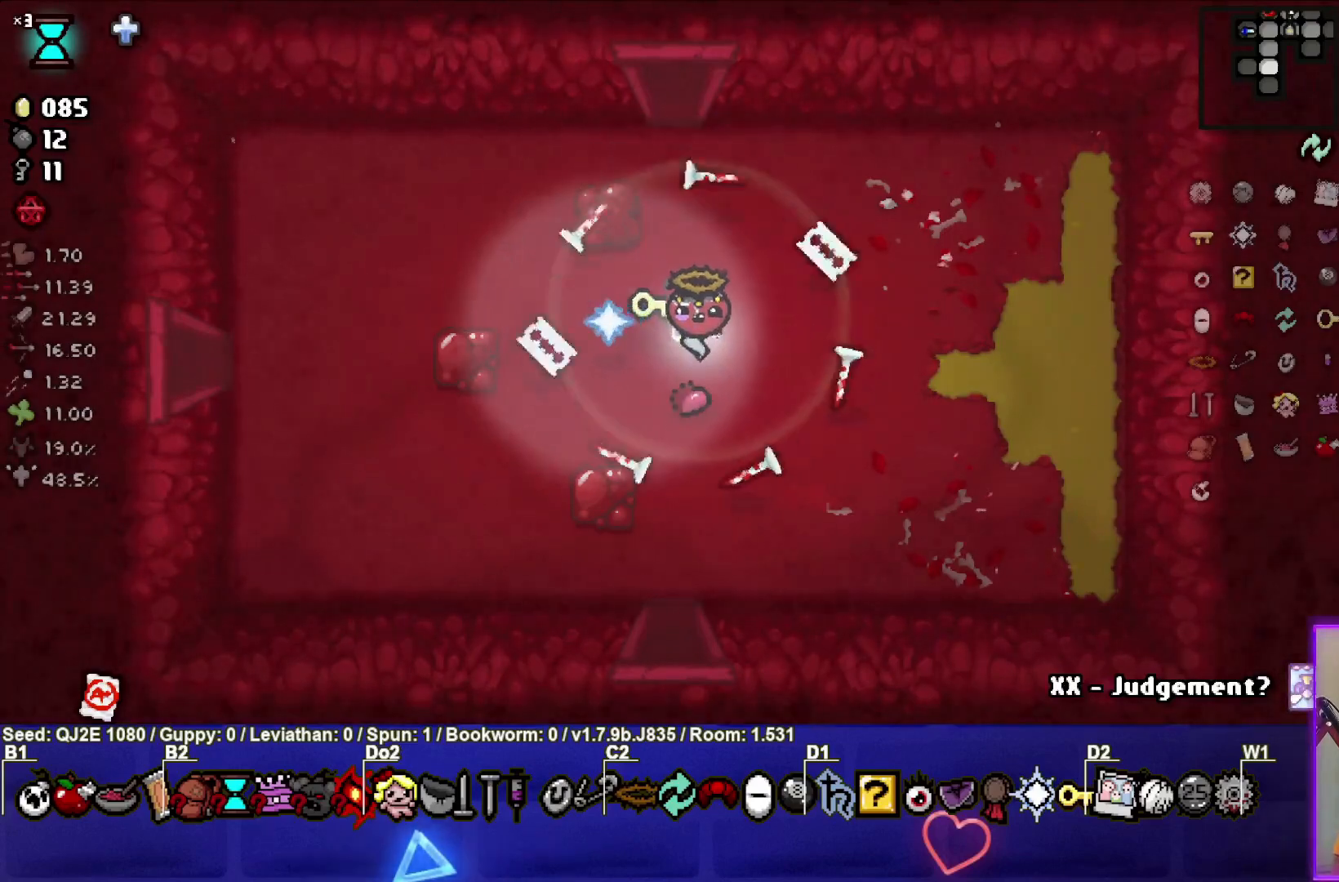
{"buttons": [], "left_stick": "center", "events": []}
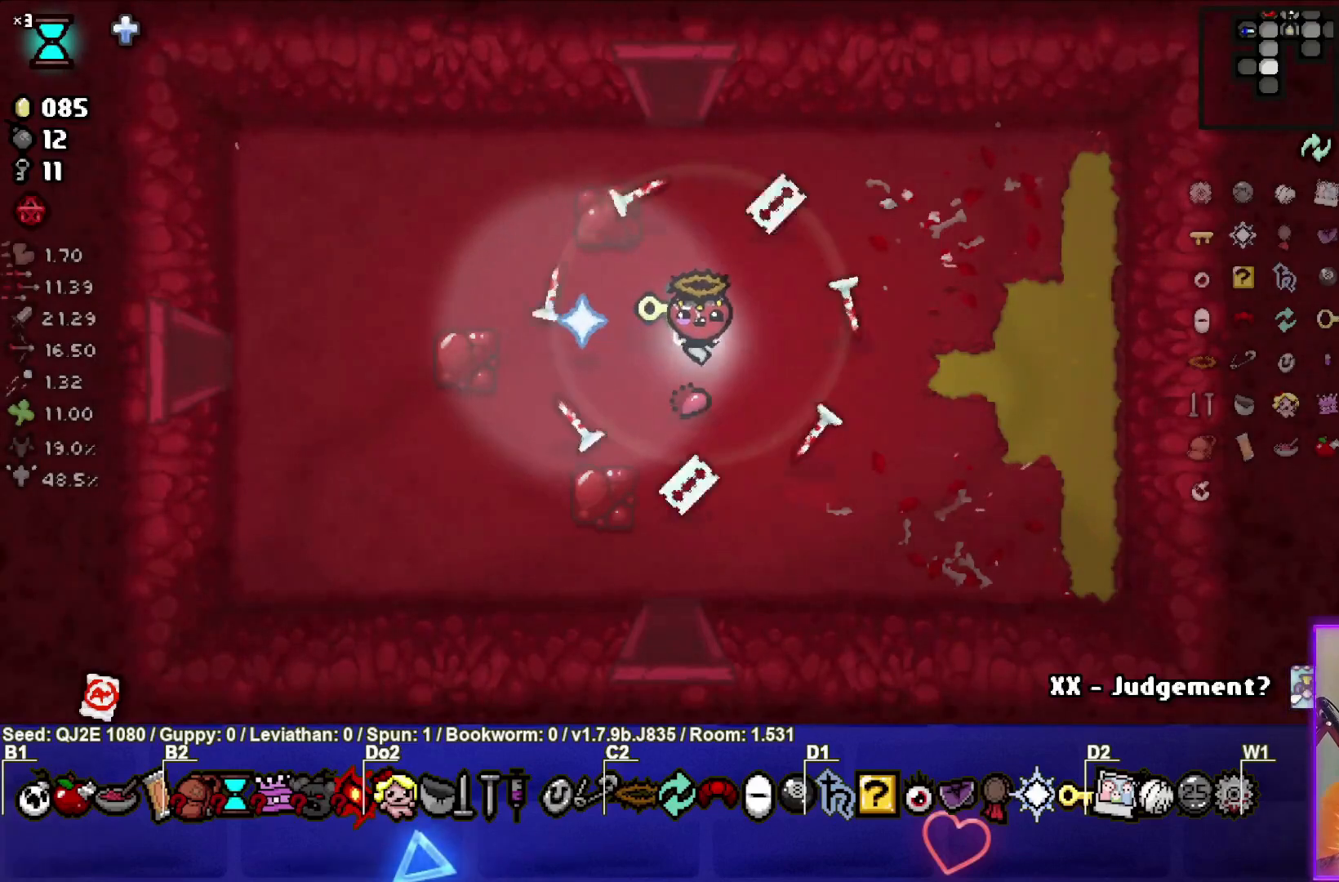
{"buttons": [], "left_stick": "center", "events": []}
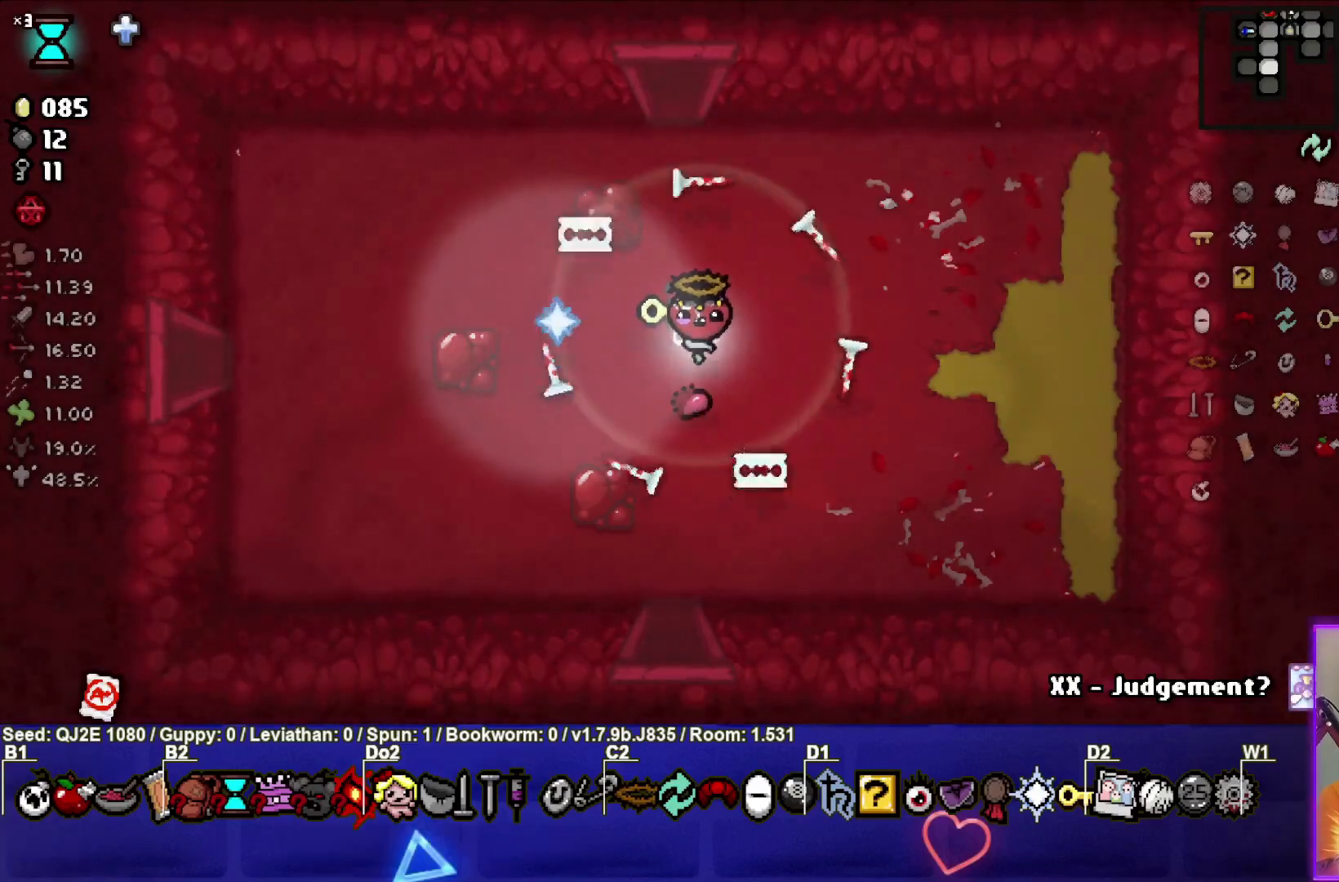
{"buttons": [], "left_stick": "center", "events": []}
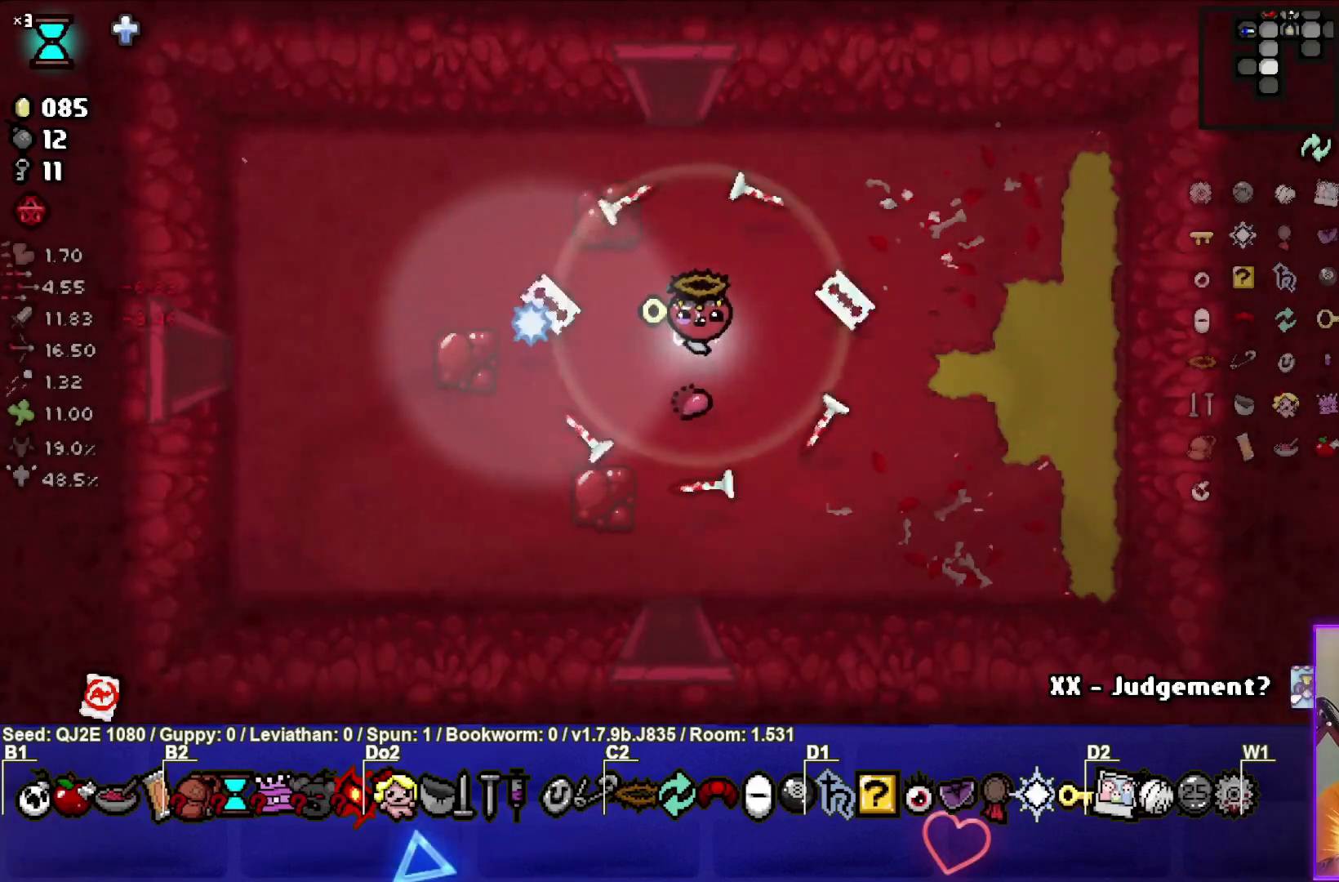
{"buttons": [], "left_stick": "center", "events": []}
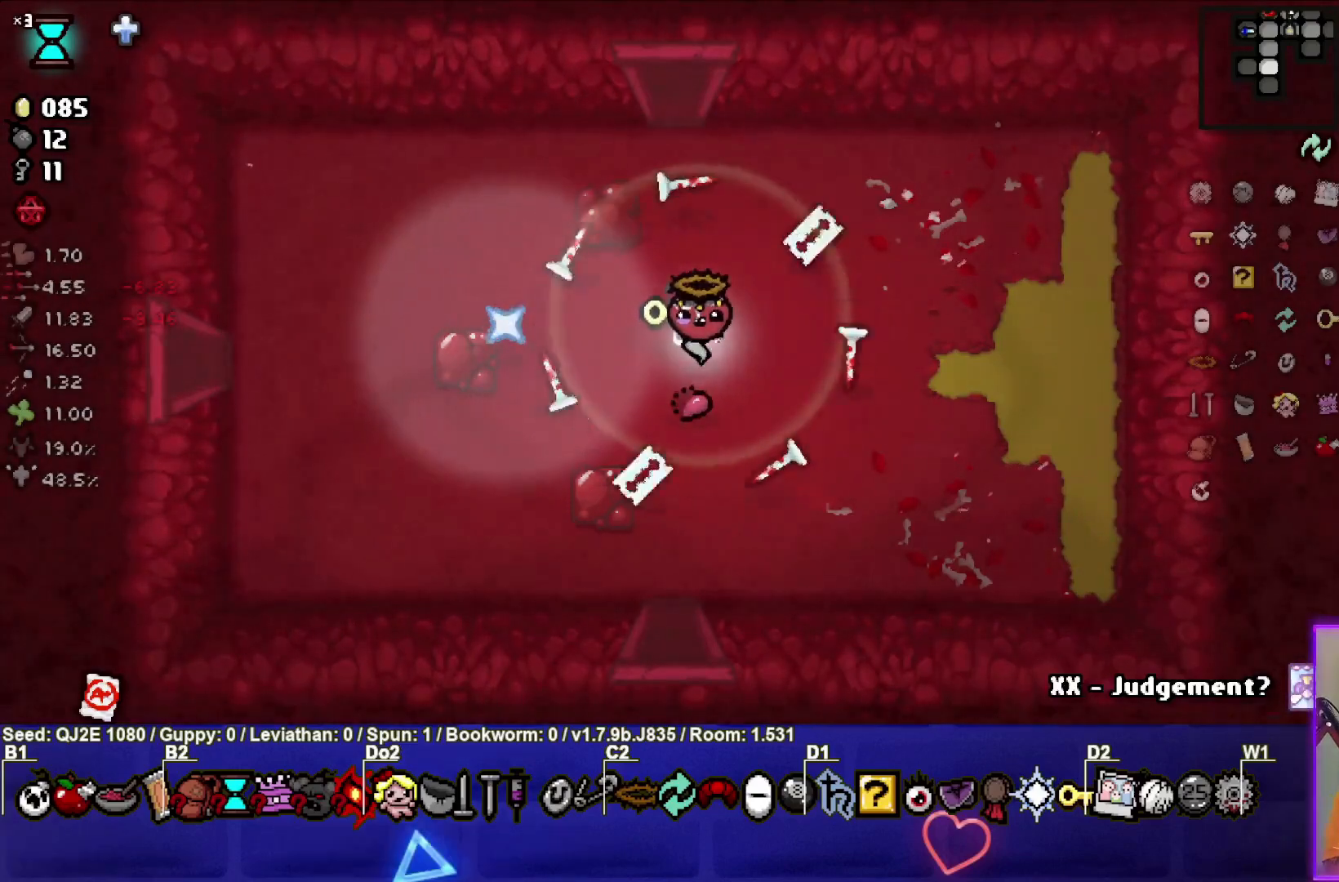
{"buttons": [], "left_stick": "left", "events": [[467, "left_stick", "left"]]}
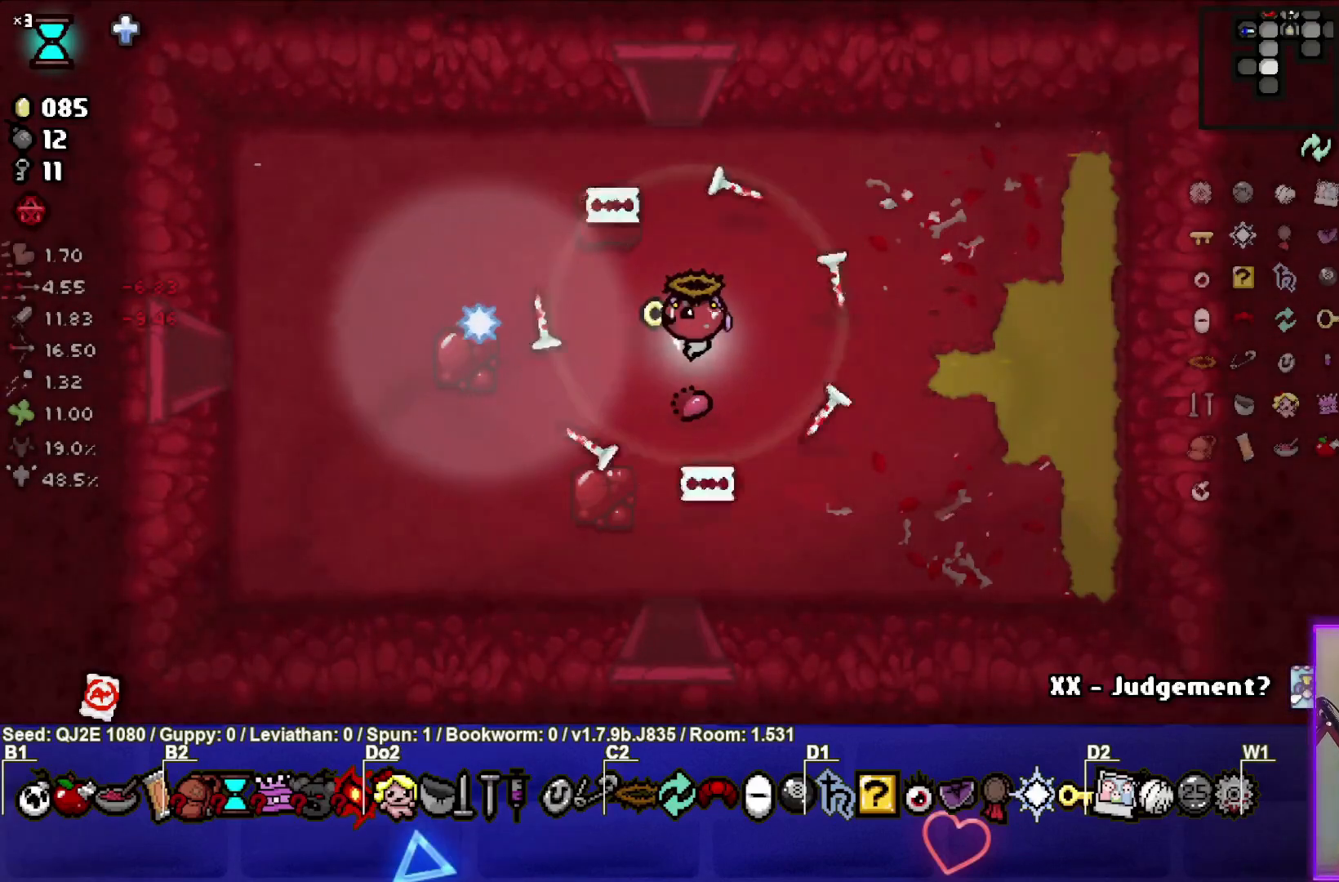
{"buttons": [], "left_stick": "center", "events": [[468, "left_stick", "center"]]}
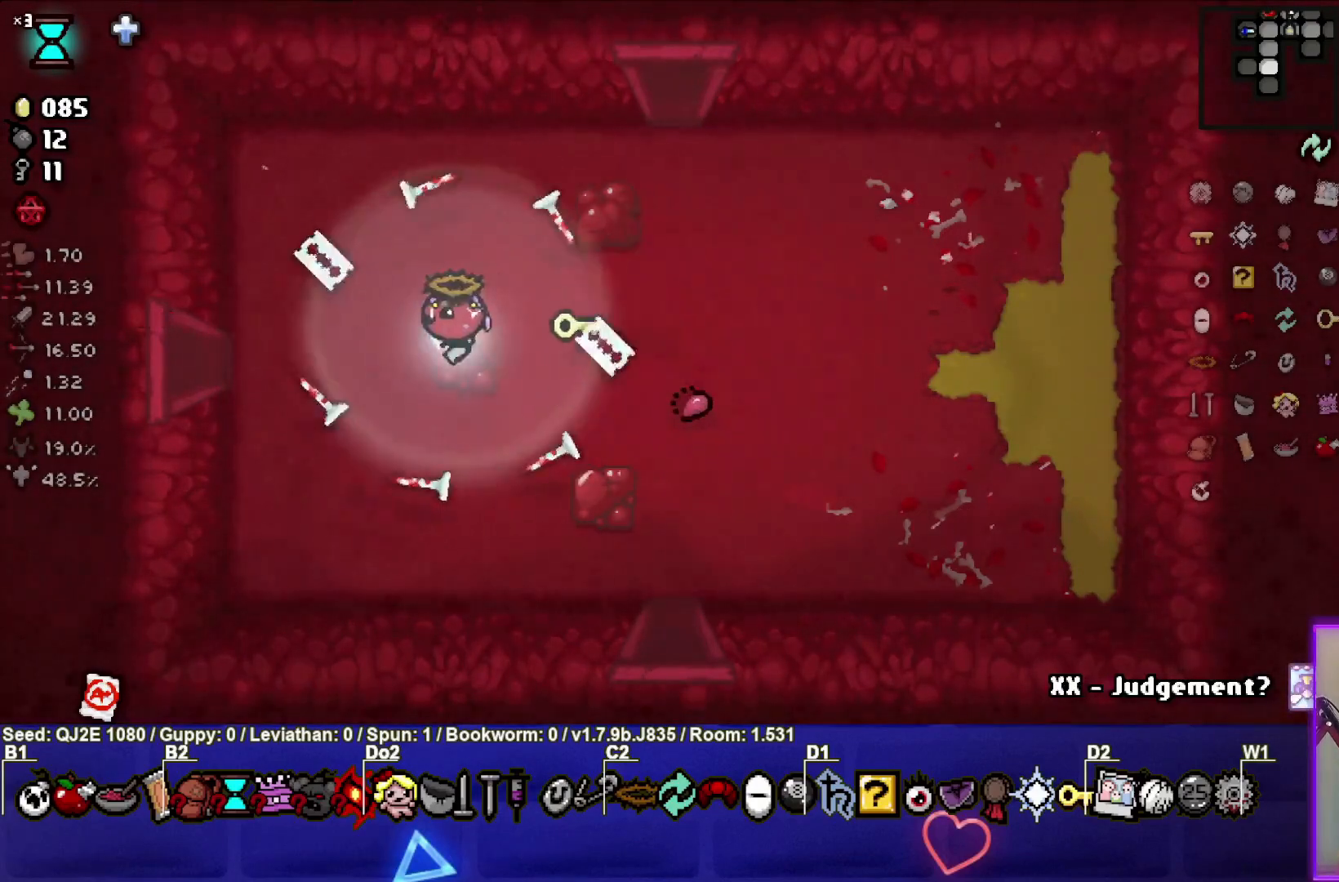
{"buttons": [], "left_stick": "center", "events": []}
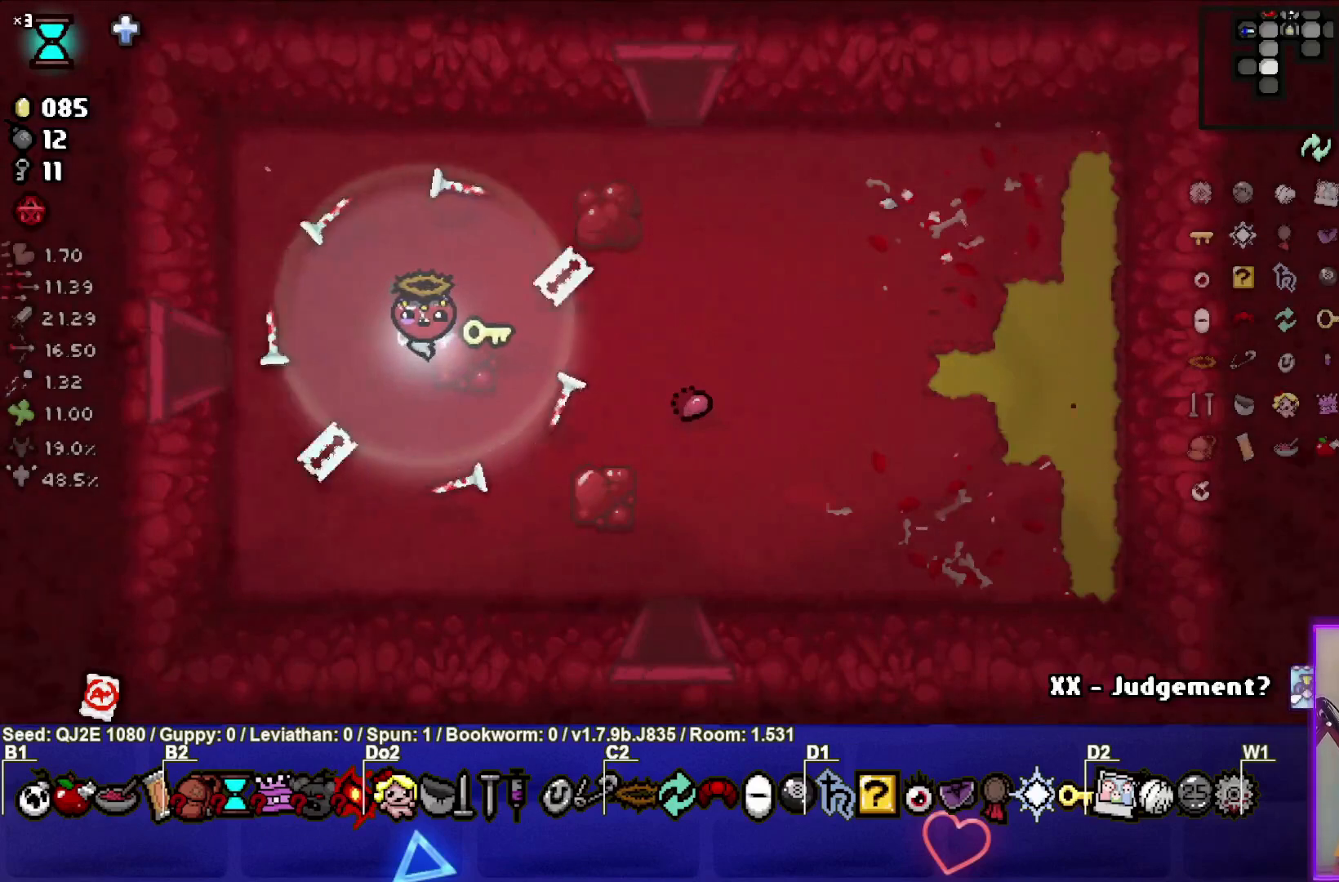
{"buttons": [], "left_stick": "center", "events": []}
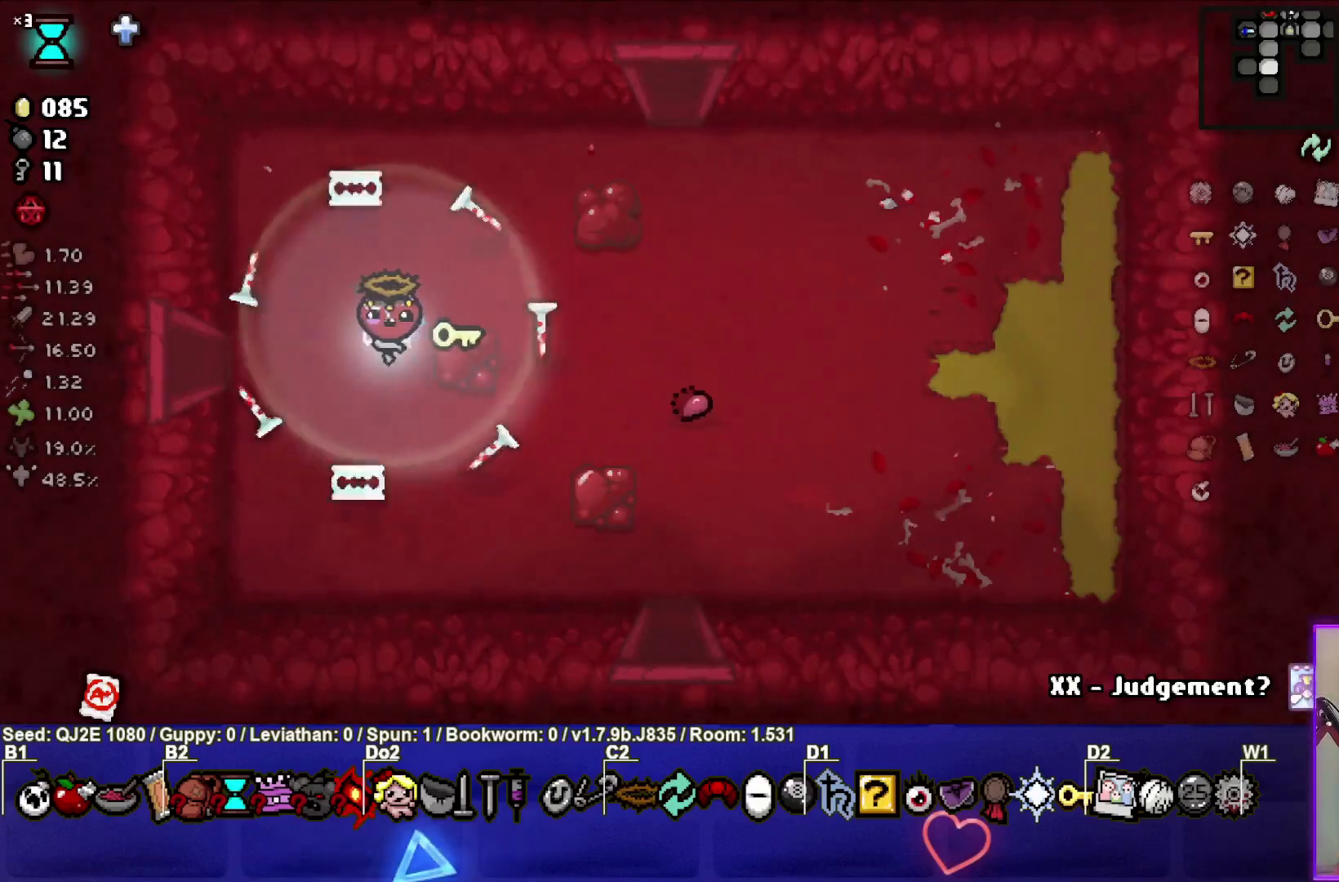
{"buttons": [], "left_stick": "center", "events": []}
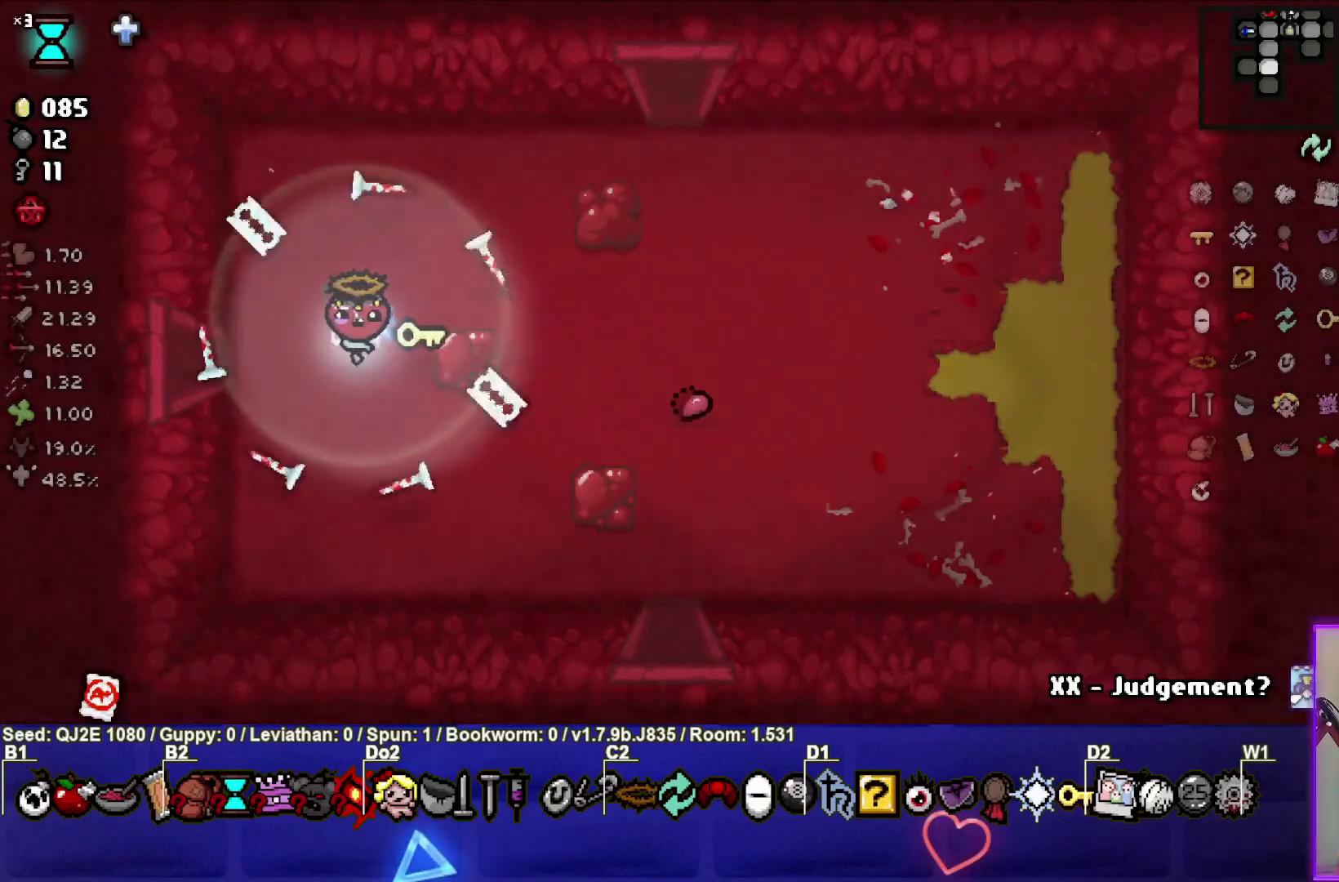
{"buttons": [], "left_stick": "center", "events": []}
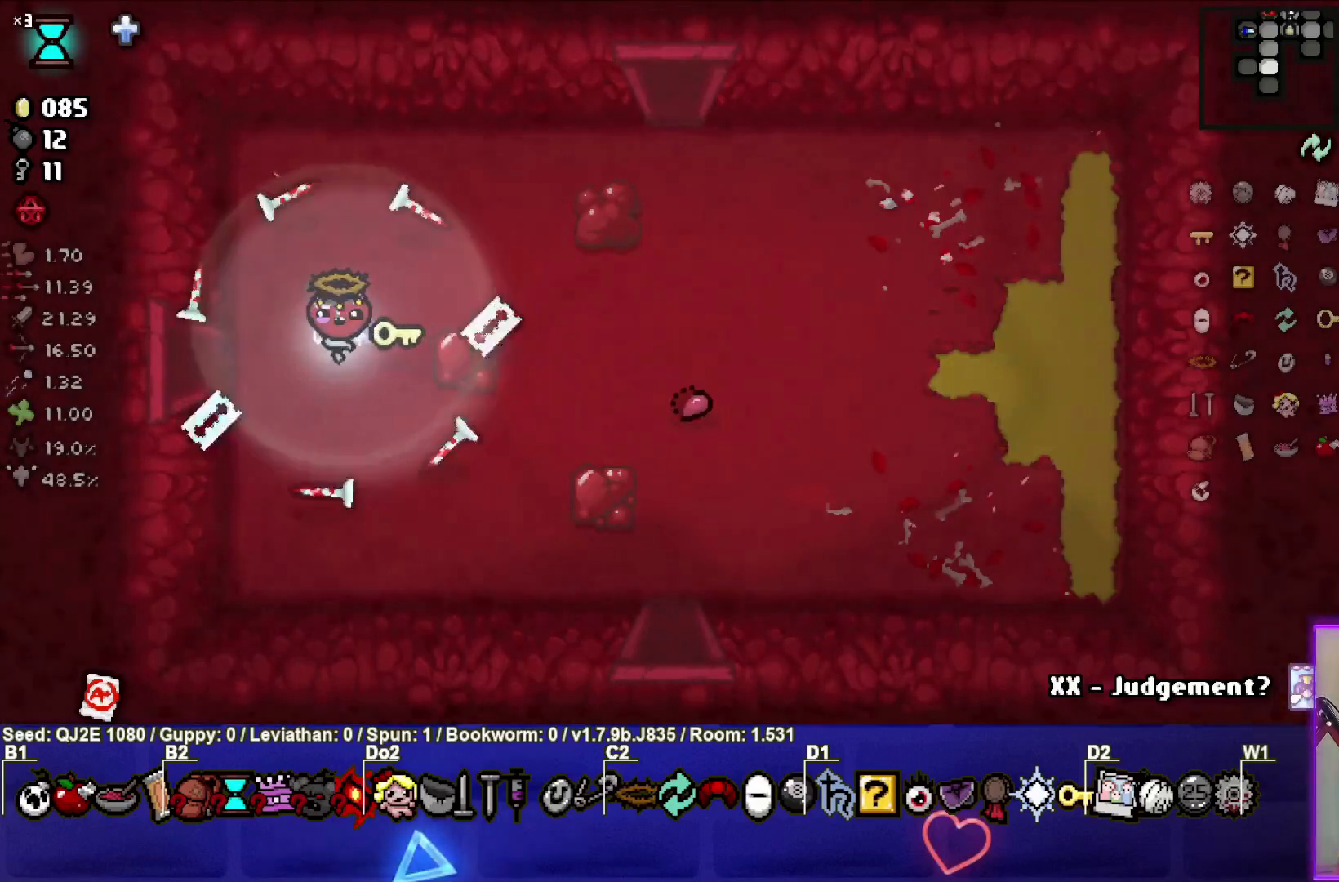
{"buttons": [], "left_stick": "center", "events": []}
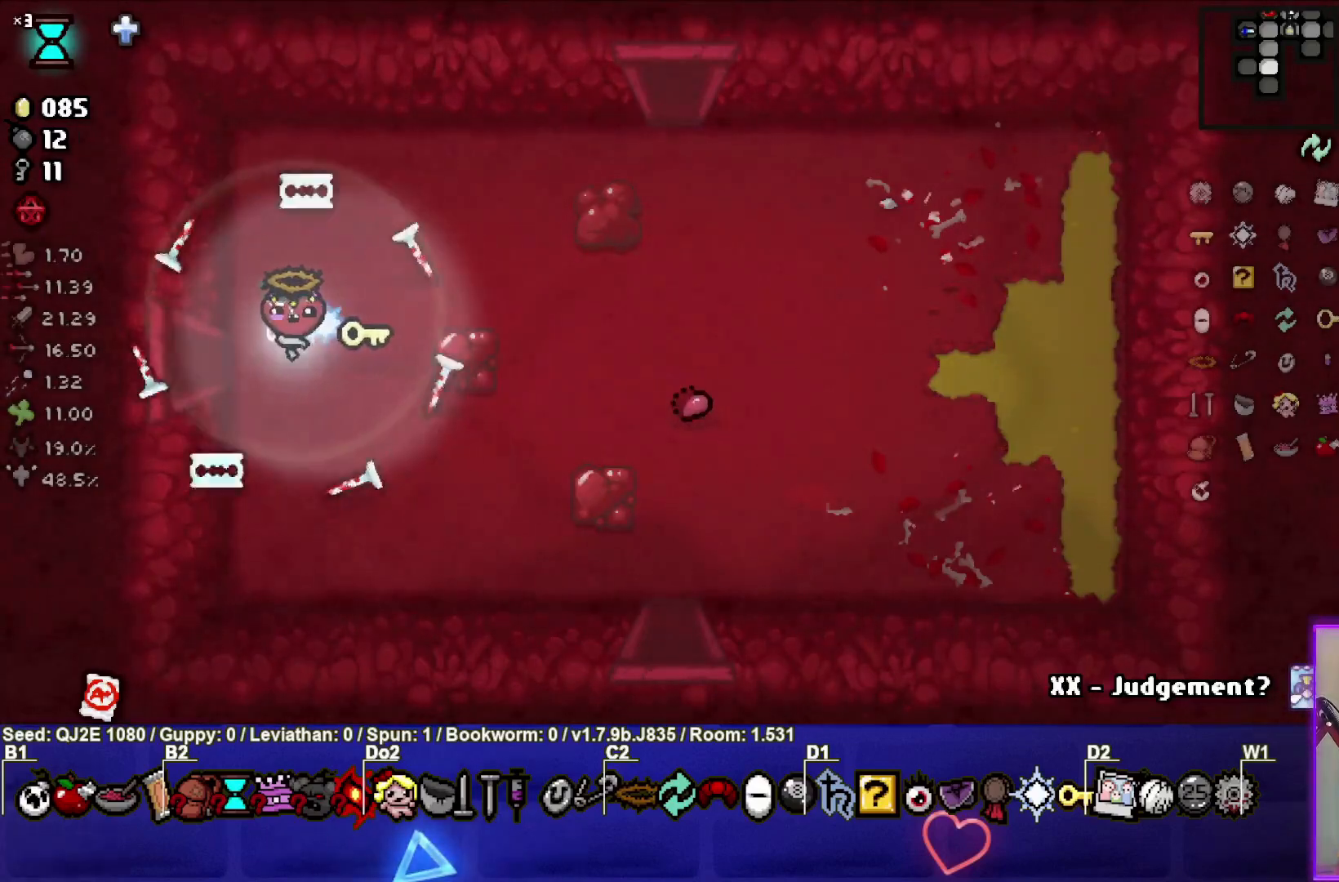
{"buttons": [], "left_stick": "left", "events": [[434, "left_stick", "left"]]}
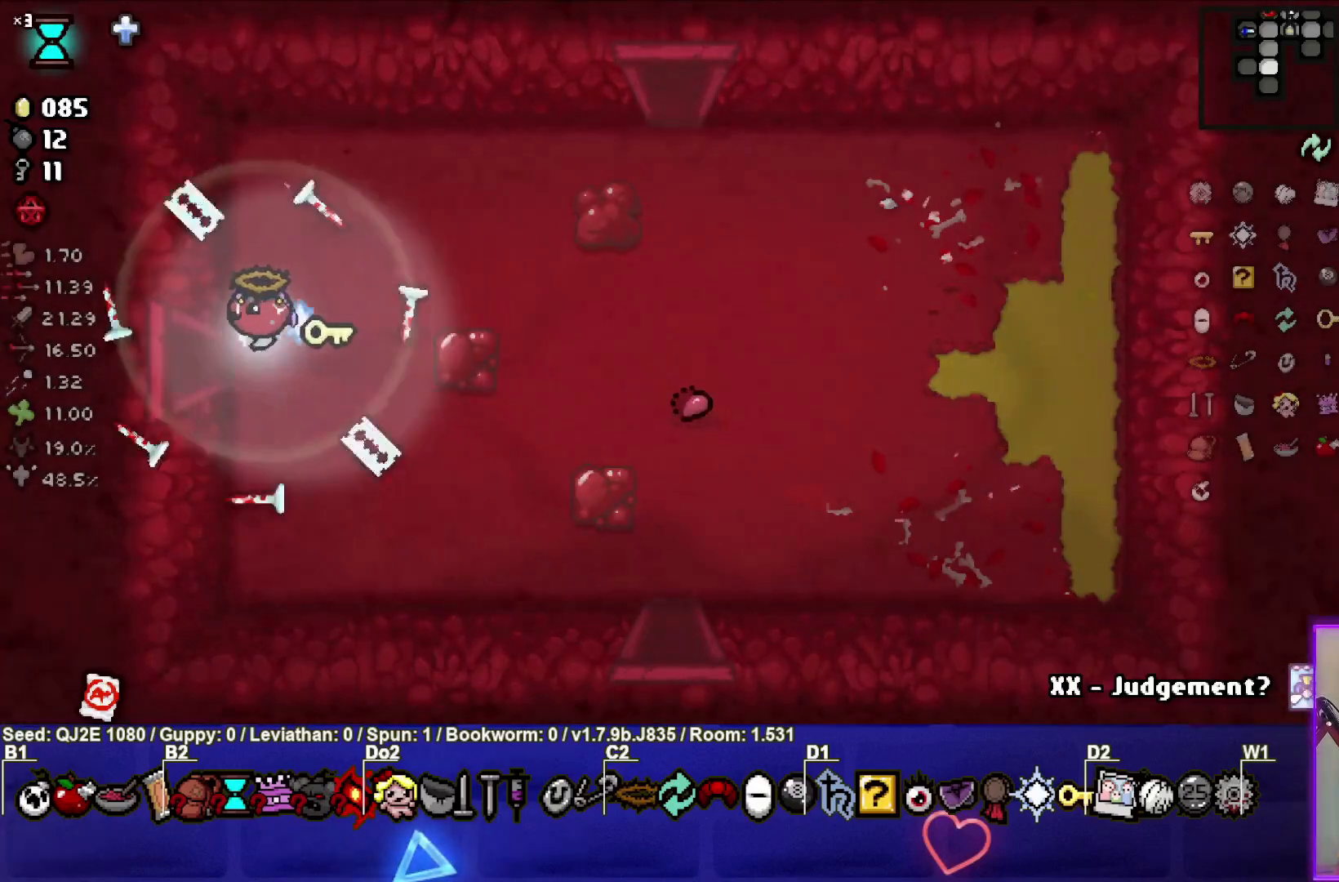
{"buttons": ["SQUARE"], "left_stick": "left", "events": [[200, "SQUARE", "down"]]}
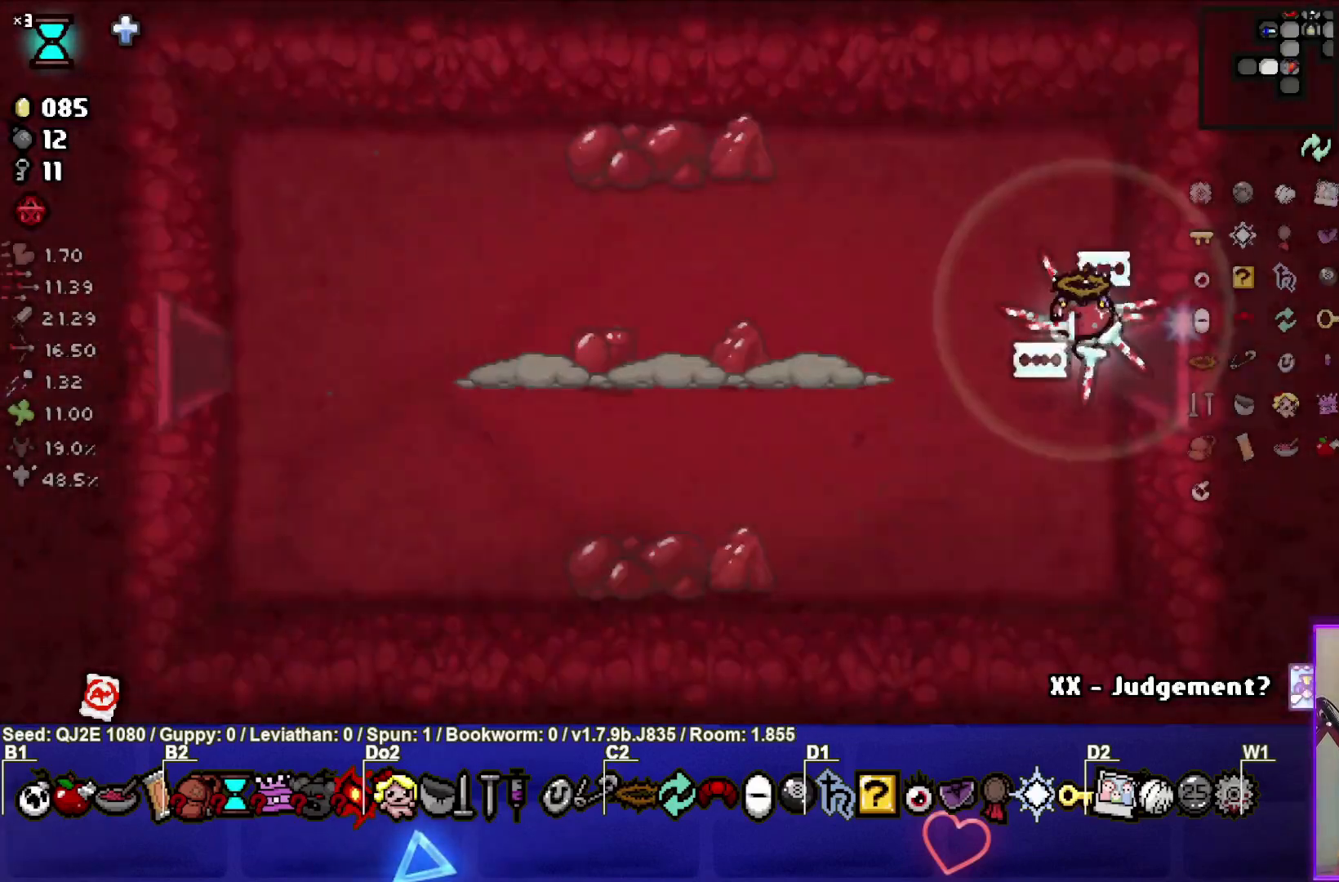
{"buttons": ["SQUARE"], "left_stick": "left", "events": [[100, "left_stick", "center"], [334, "left_stick", "left"]]}
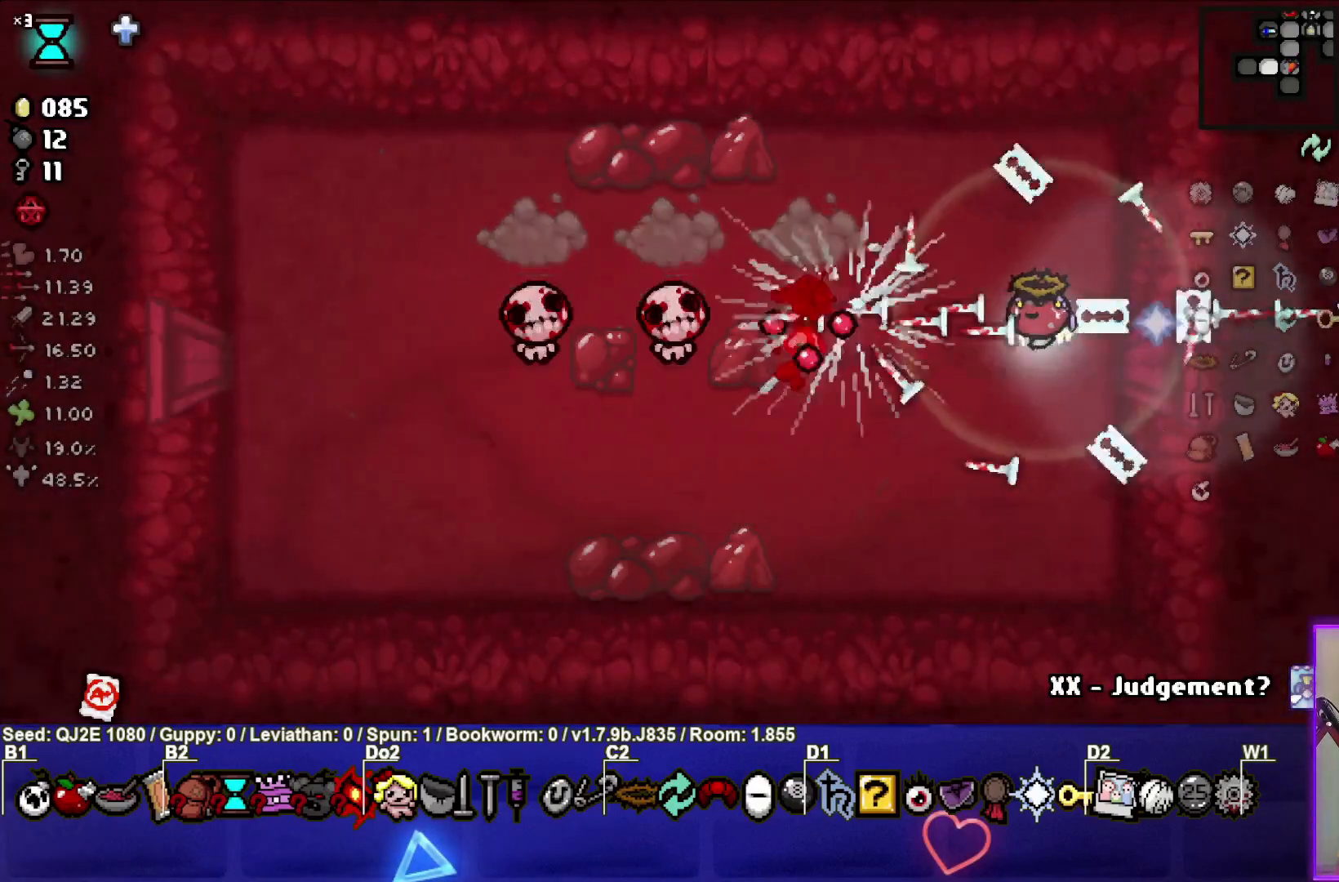
{"buttons": ["SQUARE"], "left_stick": "down-left", "events": [[67, "left_stick", "right"], [200, "left_stick", "up-right"], [467, "left_stick", "down-left"]]}
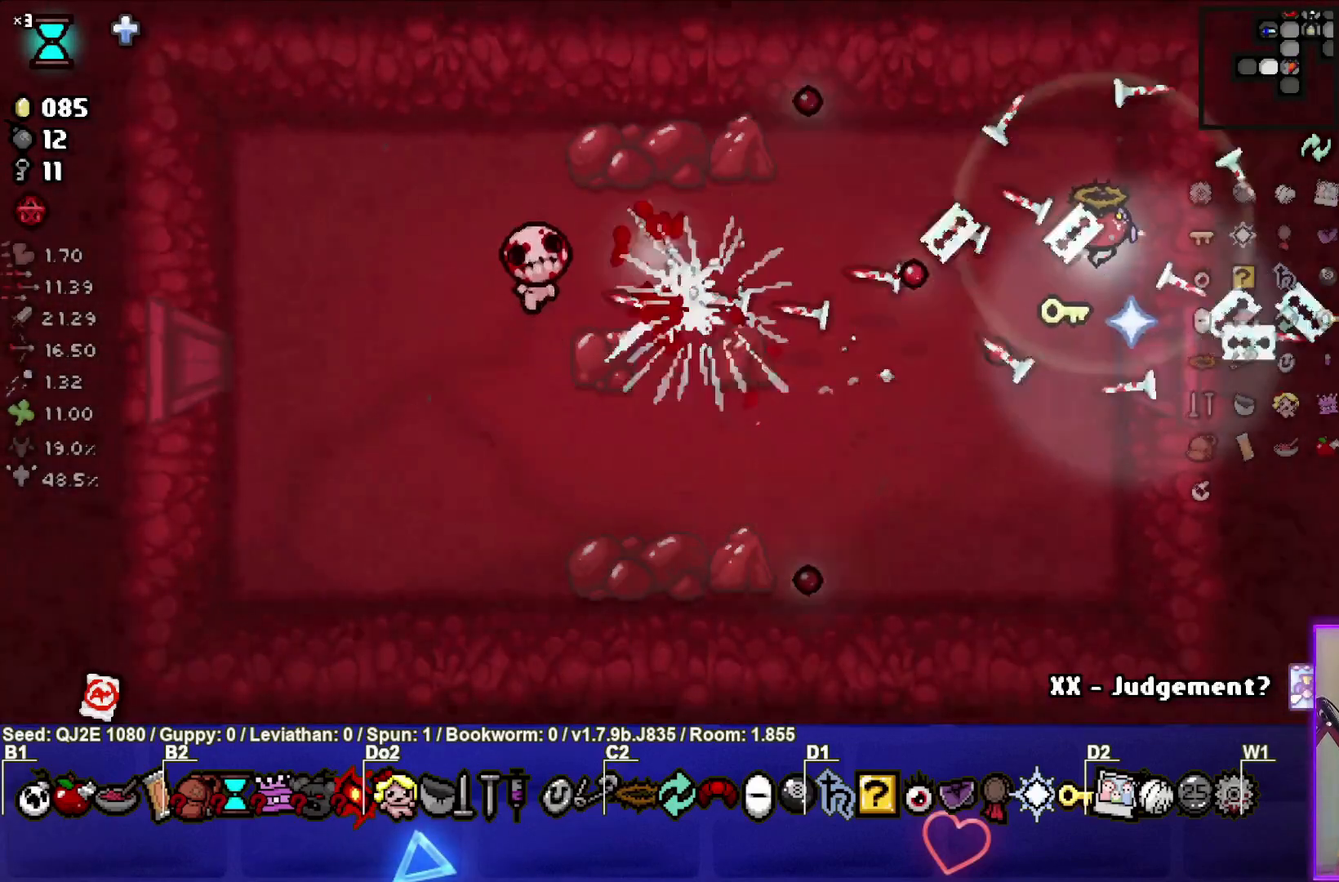
{"buttons": ["SQUARE"], "left_stick": "left", "events": [[201, "left_stick", "up-right"], [401, "left_stick", "left"]]}